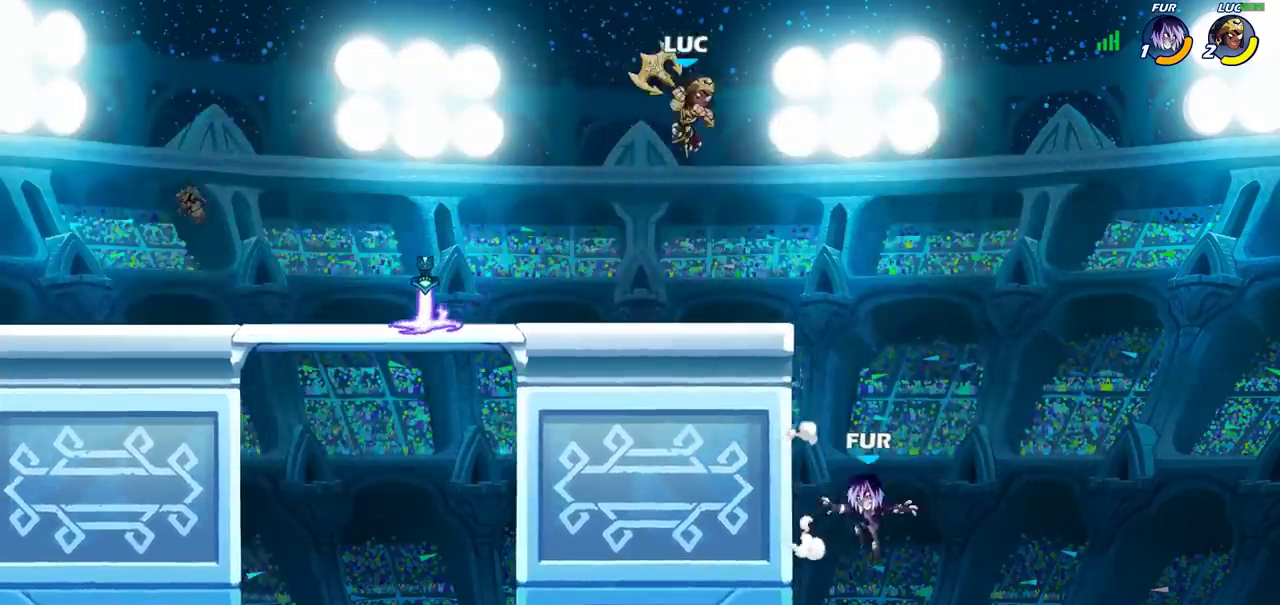
Gameplay with a controller (PlayStation layout); each line is a JSON object with the inputs held at the frame after it (dt_ms = milliseconds from this image to that frame). "events" lists button and stick changes between this image and that frame as [ms after this image, input, new state], when the widget could be followed in between. Not read: R1.
{"dt_ms": 400, "buttons": [], "left_stick": "left", "right_stick": "center", "events": [[250, "left_stick", "down-left"], [350, "left_stick", "left"]]}
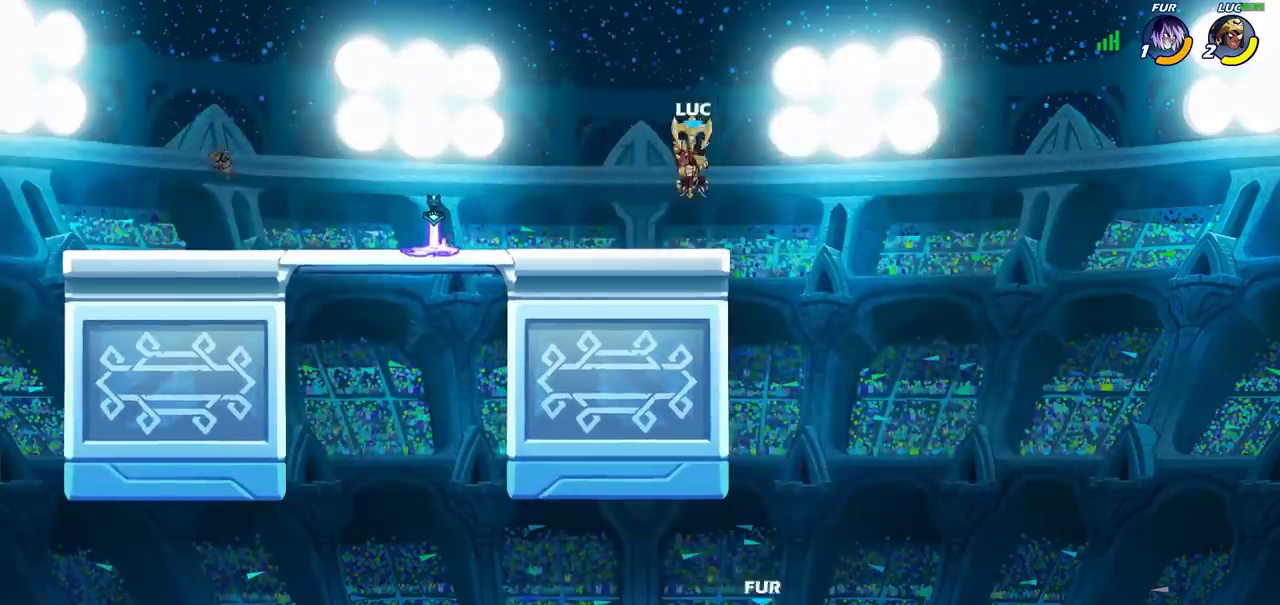
{"dt_ms": 700, "buttons": [], "left_stick": "down", "right_stick": "center", "events": [[267, "R2", "down"], [467, "R2", "up"], [483, "left_stick", "center"], [533, "left_stick", "right"], [583, "left_stick", "down-right"], [633, "left_stick", "down"]]}
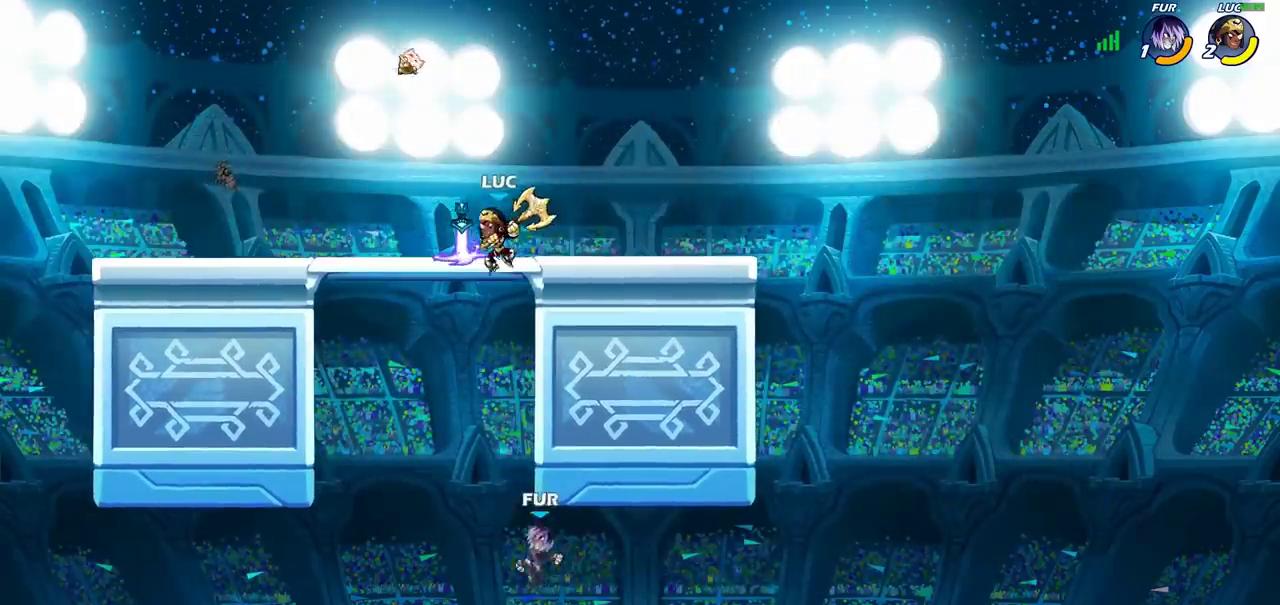
{"dt_ms": 400, "buttons": ["CIRCLE"], "left_stick": "down-left", "right_stick": "center", "events": [[50, "left_stick", "down-left"], [167, "left_stick", "center"], [283, "R2", "down"], [367, "left_stick", "down-left"], [400, "CIRCLE", "down"], [400, "R2", "up"]]}
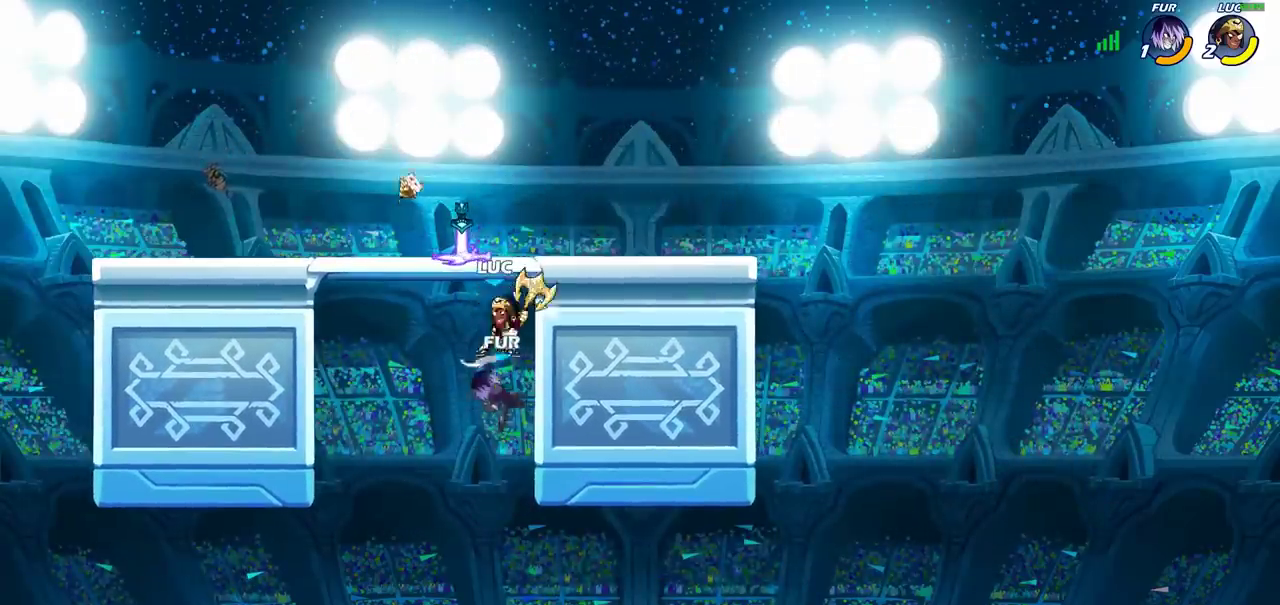
{"dt_ms": 500, "buttons": [], "left_stick": "center", "right_stick": "center", "events": [[50, "left_stick", "down"], [67, "CIRCLE", "up"], [100, "left_stick", "center"]]}
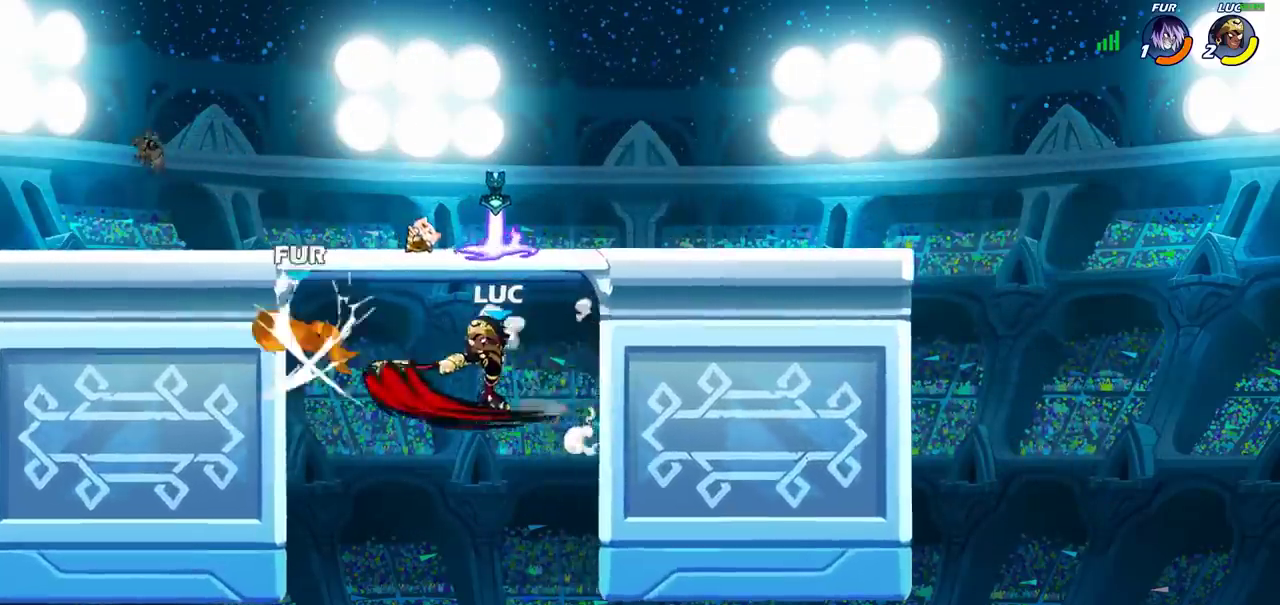
{"dt_ms": 600, "buttons": ["CIRCLE"], "left_stick": "up", "right_stick": "center", "events": [[350, "left_stick", "left"], [483, "left_stick", "center"], [500, "CROSS", "down"], [533, "left_stick", "up"], [567, "CIRCLE", "down"], [567, "CROSS", "up"]]}
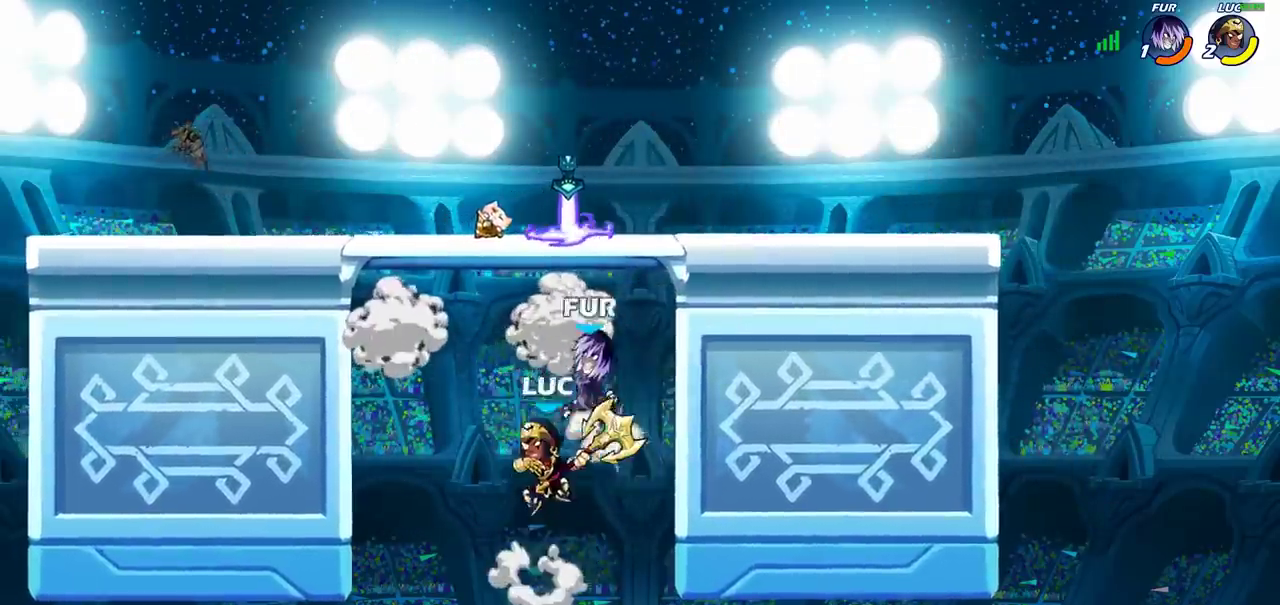
{"dt_ms": 400, "buttons": [], "left_stick": "center", "right_stick": "center", "events": [[50, "left_stick", "center"], [67, "CIRCLE", "up"]]}
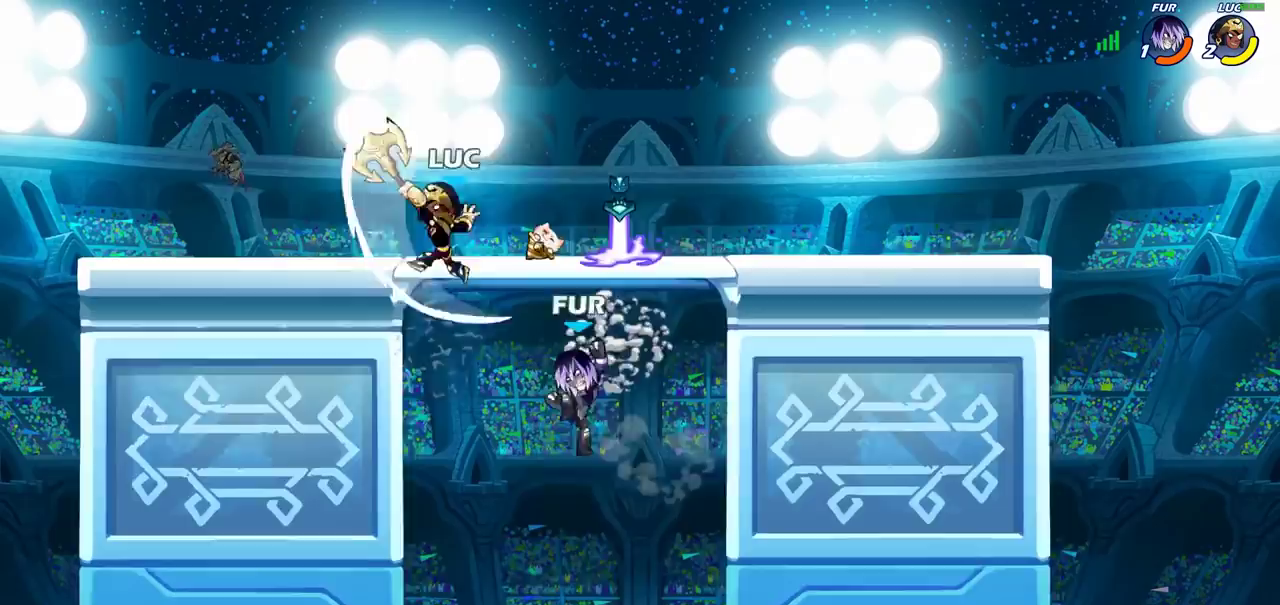
{"dt_ms": 300, "buttons": [], "left_stick": "center", "right_stick": "center", "events": []}
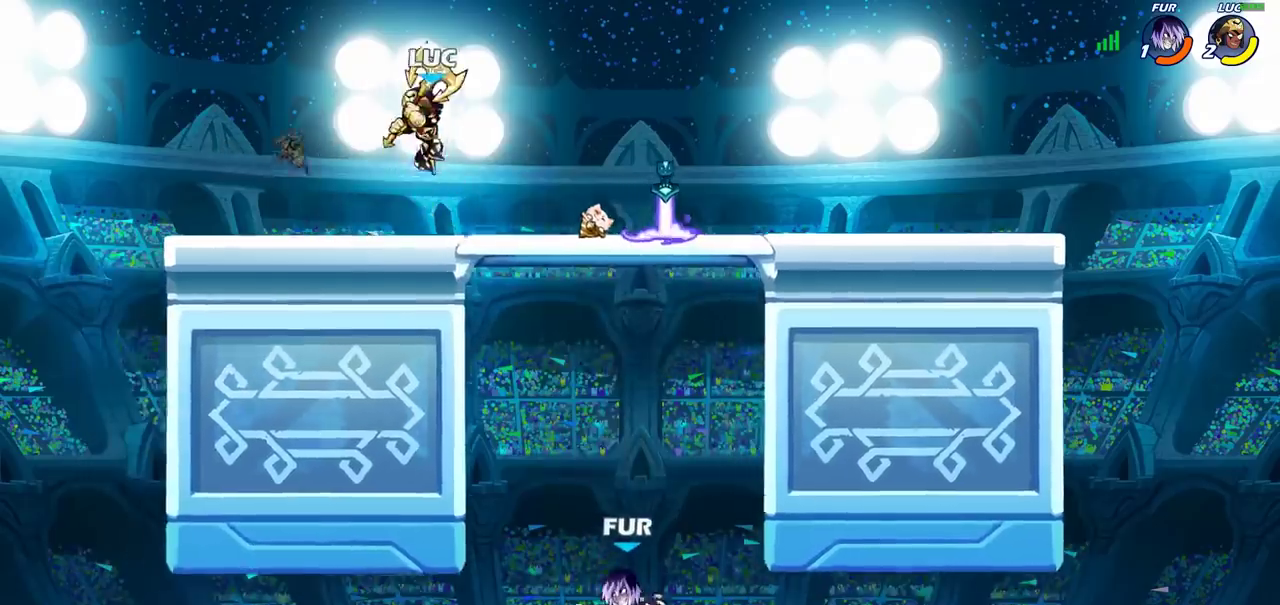
{"dt_ms": 700, "buttons": [], "left_stick": "center", "right_stick": "center", "events": [[117, "left_stick", "down"], [167, "left_stick", "down-right"], [283, "left_stick", "right"], [417, "left_stick", "center"], [467, "left_stick", "up-right"], [517, "CROSS", "down"], [517, "left_stick", "center"], [600, "left_stick", "right"], [650, "CROSS", "up"], [667, "left_stick", "center"]]}
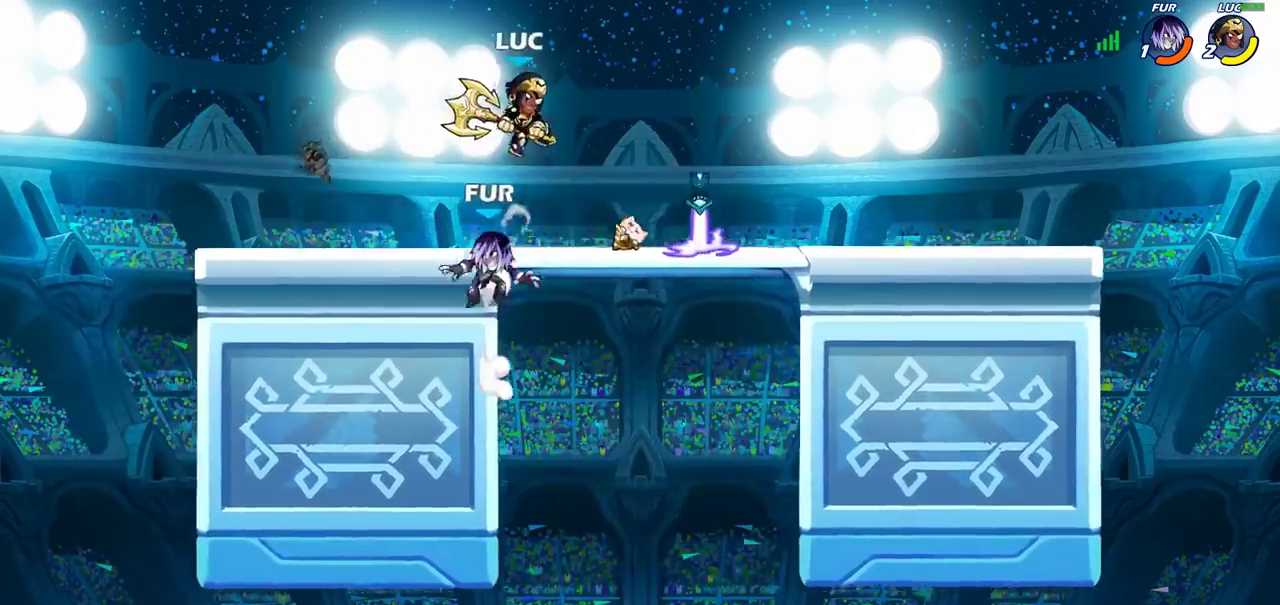
{"dt_ms": 500, "buttons": [], "left_stick": "left", "right_stick": "center", "events": [[17, "left_stick", "down"], [133, "SQUARE", "down"], [233, "SQUARE", "up"], [233, "left_stick", "down-left"], [283, "left_stick", "left"]]}
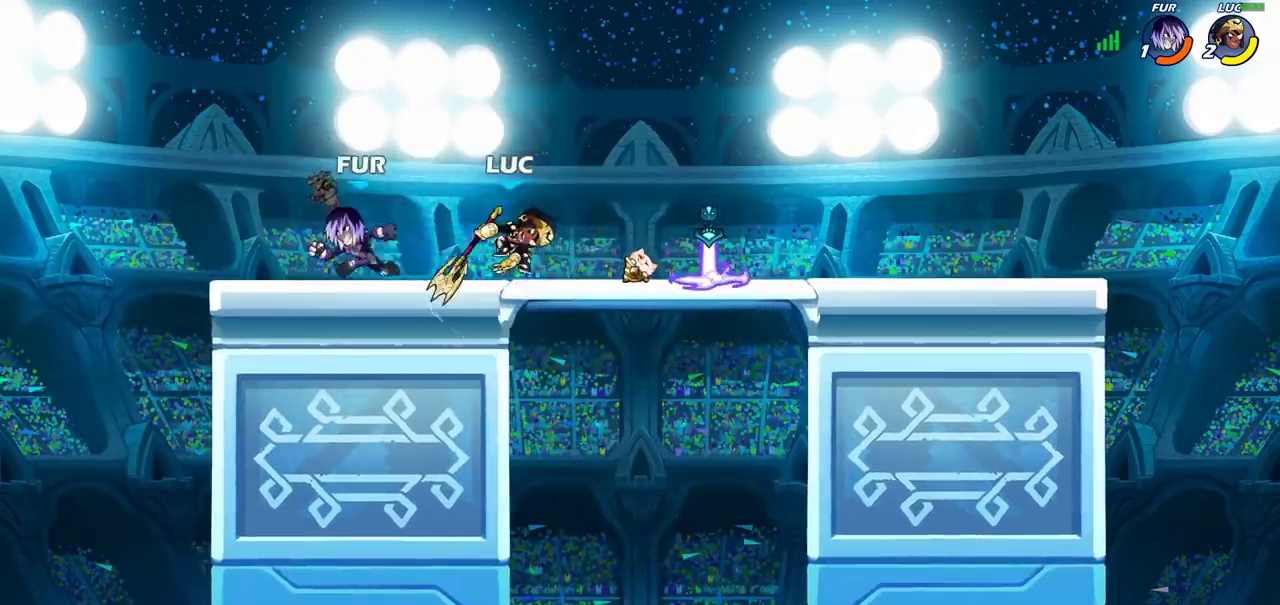
{"dt_ms": 300, "buttons": ["CROSS"], "left_stick": "right", "right_stick": "center", "events": [[117, "left_stick", "right"], [283, "CROSS", "down"]]}
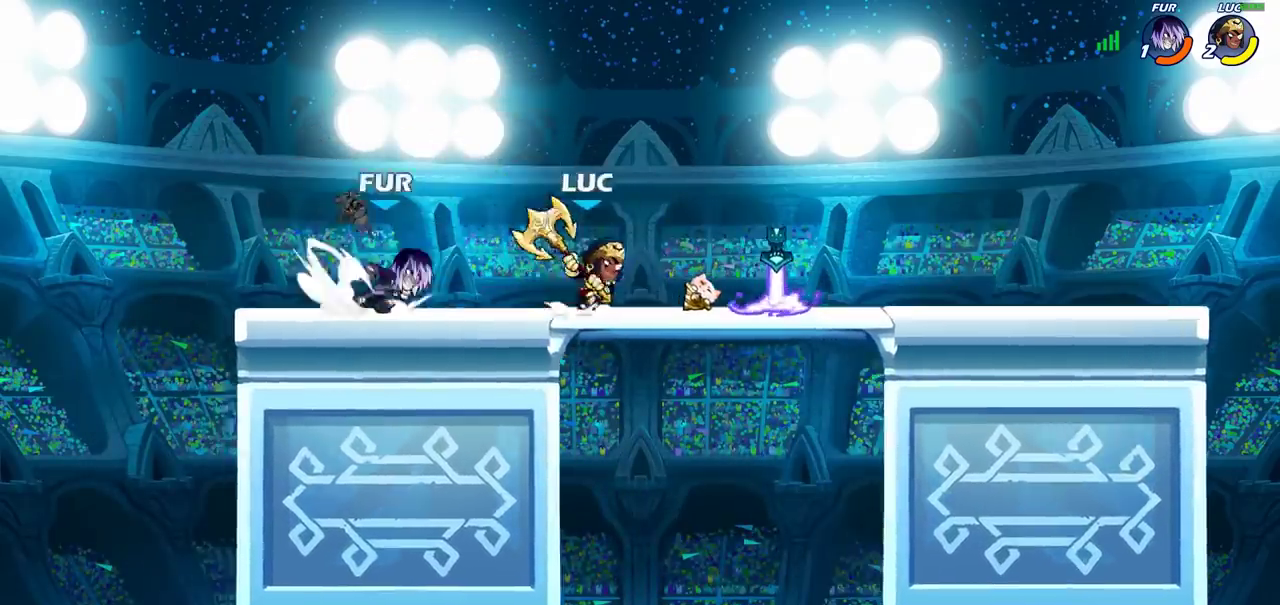
{"dt_ms": 700, "buttons": [], "left_stick": "center", "right_stick": "center", "events": [[117, "CROSS", "up"], [233, "left_stick", "down-left"], [300, "SQUARE", "down"], [300, "left_stick", "left"], [367, "left_stick", "center"], [383, "SQUARE", "up"]]}
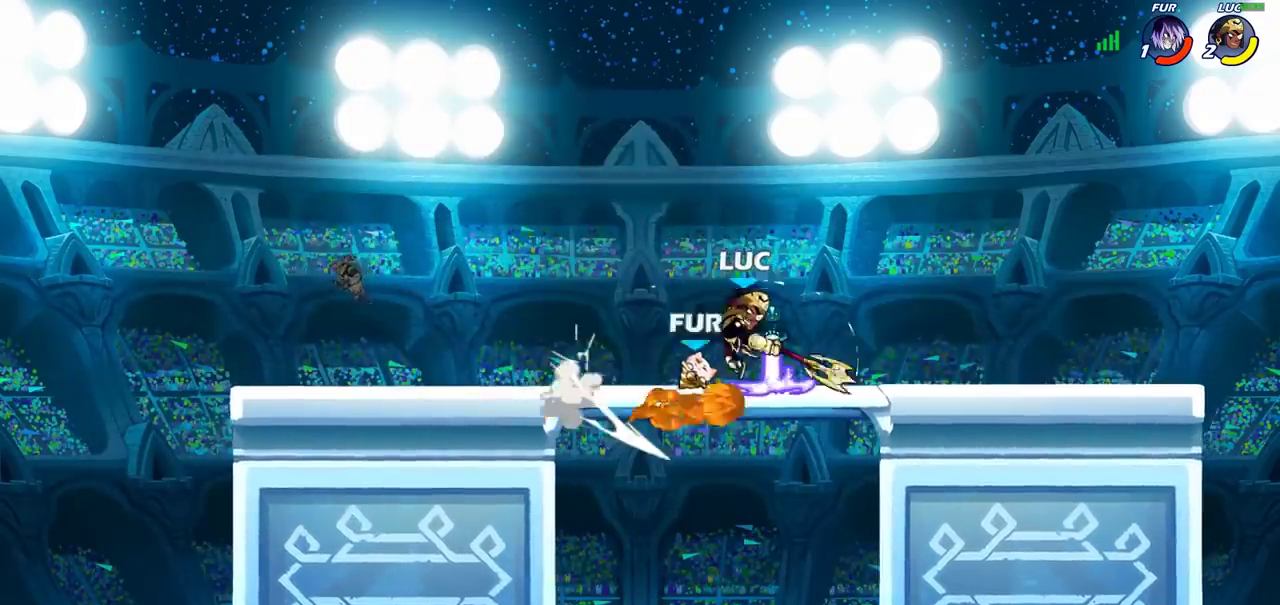
{"dt_ms": 500, "buttons": ["CROSS"], "left_stick": "left", "right_stick": "center", "events": [[383, "CROSS", "down"], [400, "left_stick", "left"]]}
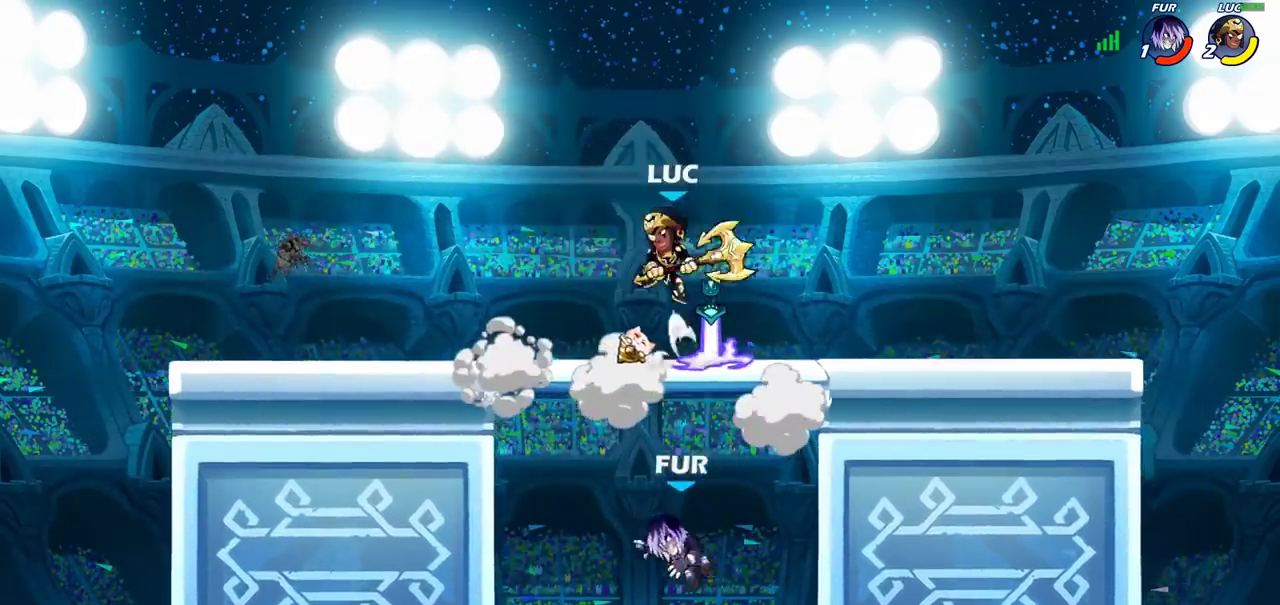
{"dt_ms": 500, "buttons": [], "left_stick": "left", "right_stick": "center", "events": [[17, "CROSS", "up"], [33, "left_stick", "center"], [183, "left_stick", "down"], [283, "SQUARE", "down"], [350, "left_stick", "down-left"], [383, "SQUARE", "up"], [400, "left_stick", "left"]]}
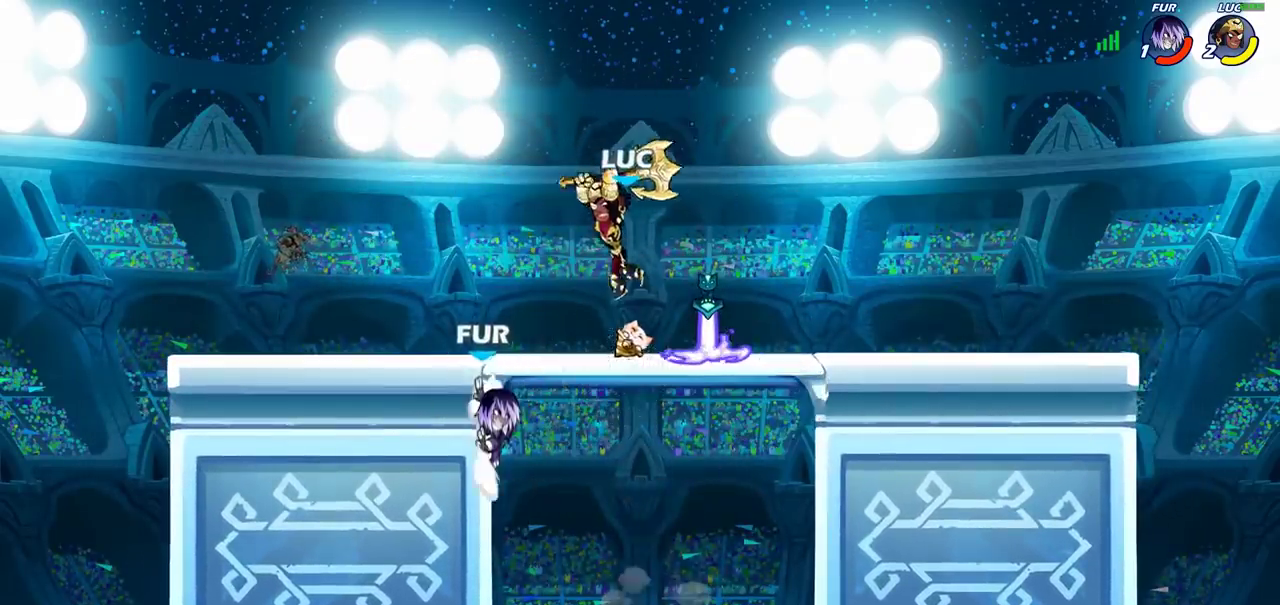
{"dt_ms": 500, "buttons": [], "left_stick": "up-right", "right_stick": "center", "events": [[433, "left_stick", "up-right"]]}
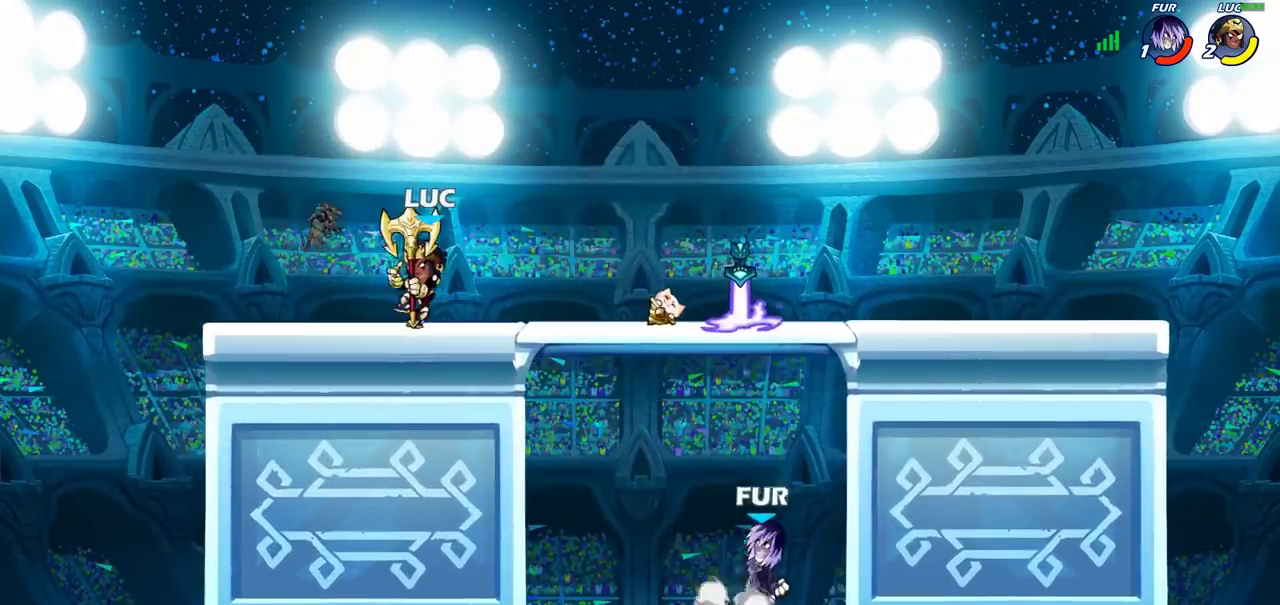
{"dt_ms": 500, "buttons": ["SQUARE", "R2"], "left_stick": "right", "right_stick": "center", "events": [[17, "left_stick", "center"], [367, "left_stick", "right"], [400, "R2", "down"], [433, "SQUARE", "down"]]}
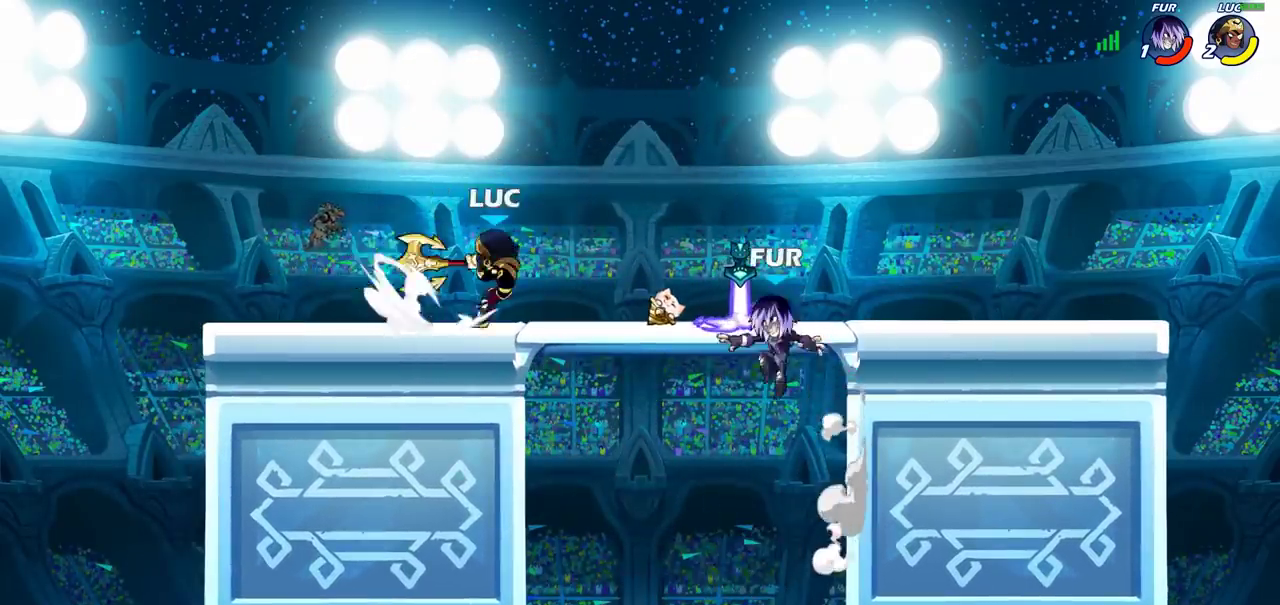
{"dt_ms": 500, "buttons": [], "left_stick": "up-left", "right_stick": "center", "events": [[17, "R2", "up"], [50, "SQUARE", "up"], [83, "left_stick", "center"], [367, "CROSS", "down"], [383, "left_stick", "up"], [417, "SQUARE", "down"], [467, "CROSS", "up"], [483, "SQUARE", "up"], [483, "left_stick", "up-left"]]}
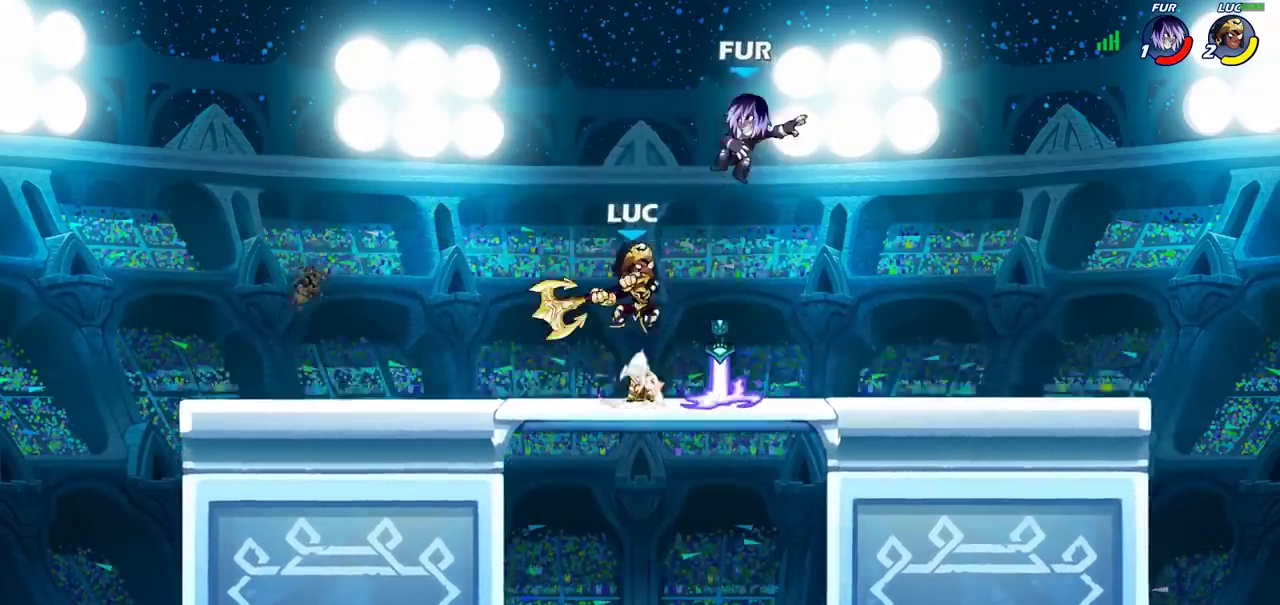
{"dt_ms": 700, "buttons": ["R2"], "left_stick": "center", "right_stick": "center", "events": [[83, "left_stick", "center"], [233, "left_stick", "right"], [550, "left_stick", "center"], [633, "R2", "down"]]}